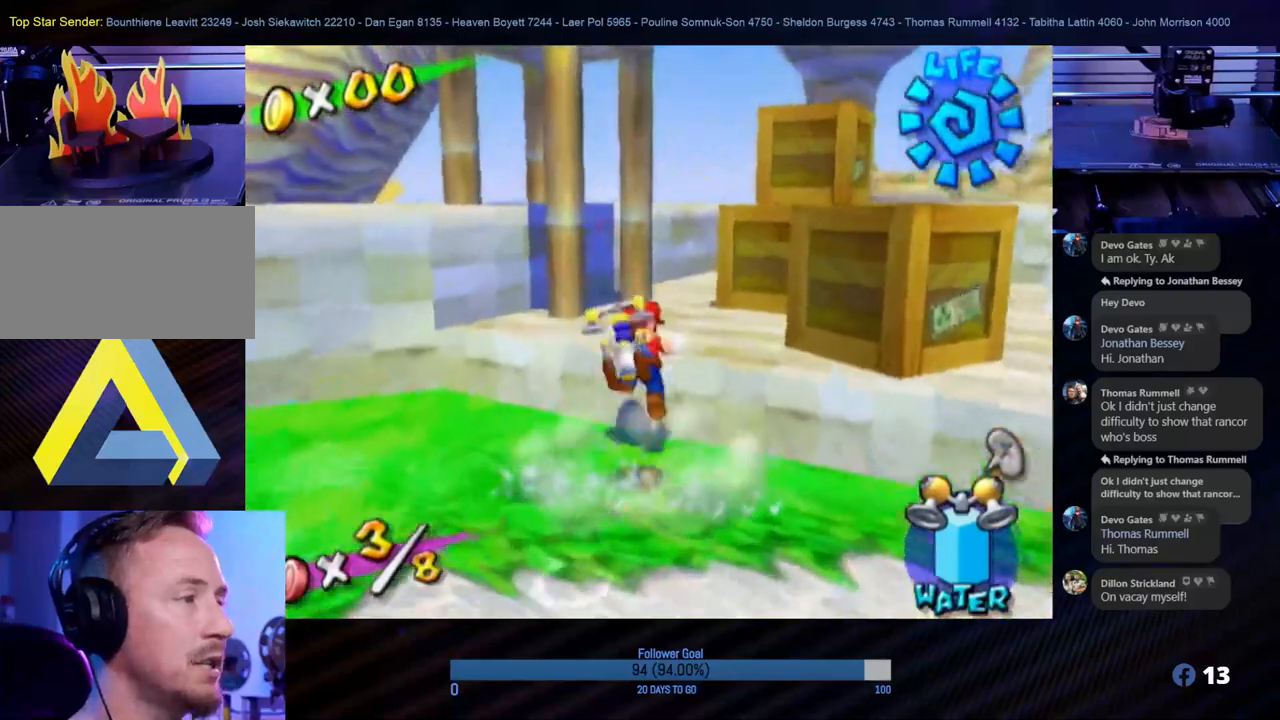
Gameplay with a controller (Nintendo layout); each line is a JSON object with the inputs held at the frame after it. "events" lists button and stick changes between this image and that frame as [ms after this image, input, new state], when the widget could be followed in between. Not read: L3 R3.
{"buttons": [], "left_stick": "up-right", "right_stick": "center", "events": [[17, "A", "up"], [333, "left_stick", "up-right"]]}
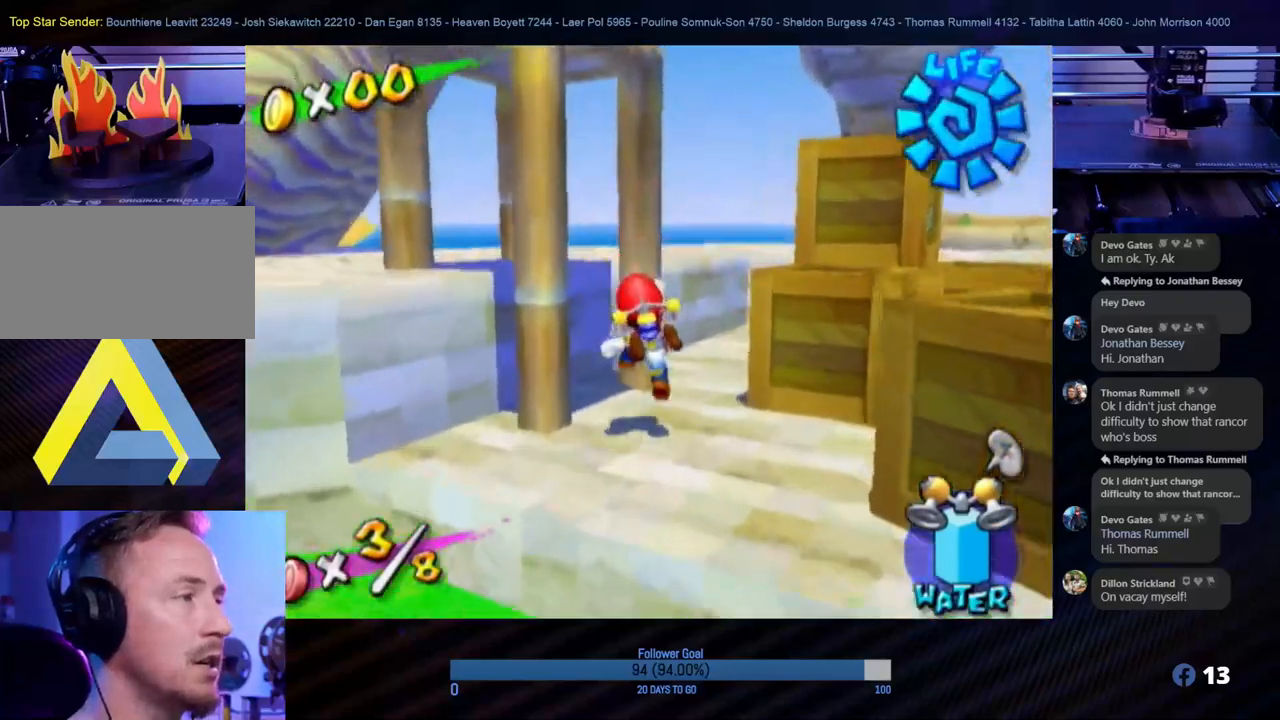
{"buttons": [], "left_stick": "up-right", "right_stick": "center", "events": [[100, "right_stick", "left"], [200, "left_stick", "up"], [367, "right_stick", "down-left"], [400, "left_stick", "up-right"], [500, "right_stick", "center"]]}
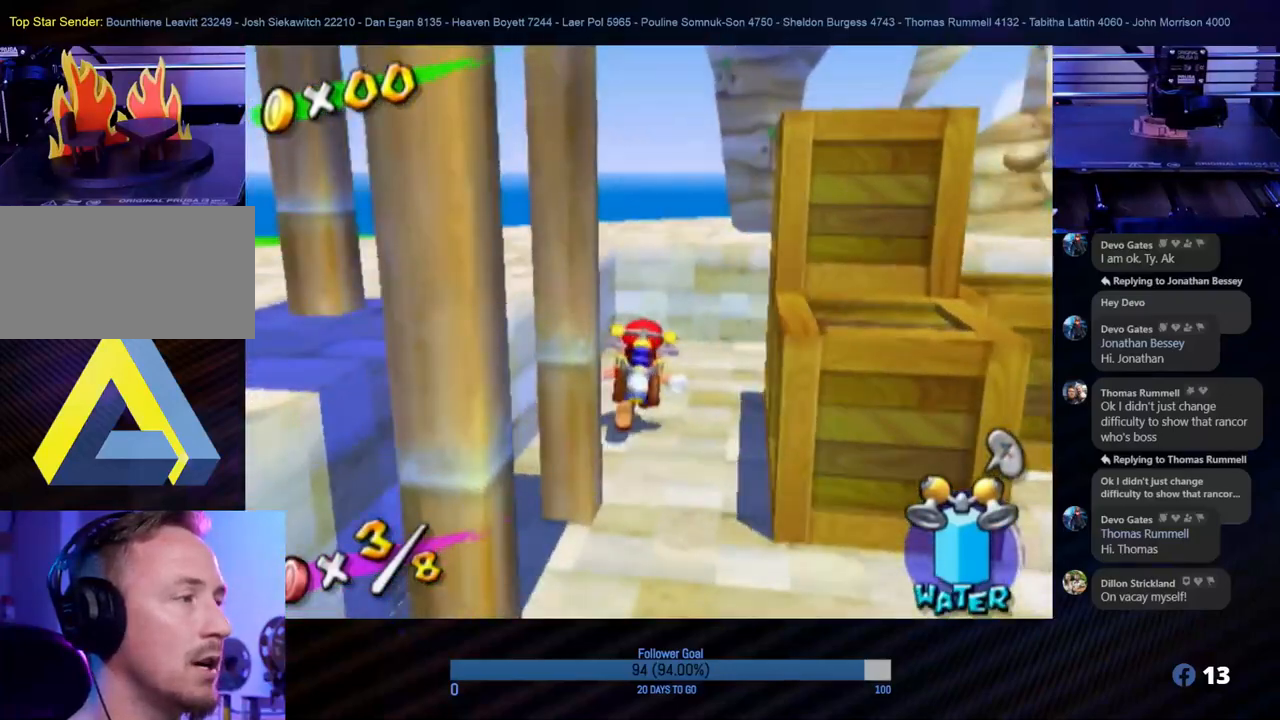
{"buttons": [], "left_stick": "up-left", "right_stick": "right", "events": [[100, "left_stick", "up-left"], [433, "right_stick", "right"]]}
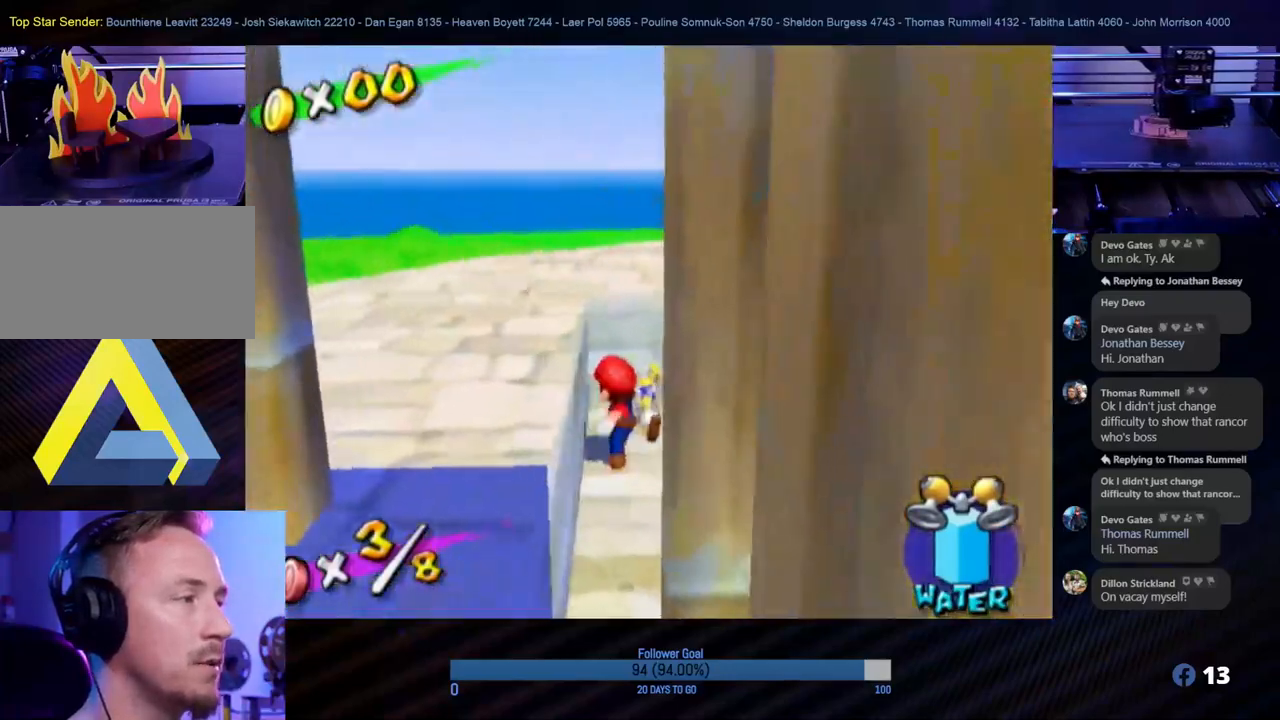
{"buttons": [], "left_stick": "up-left", "right_stick": "center", "events": [[233, "right_stick", "center"], [300, "A", "down"], [467, "A", "up"]]}
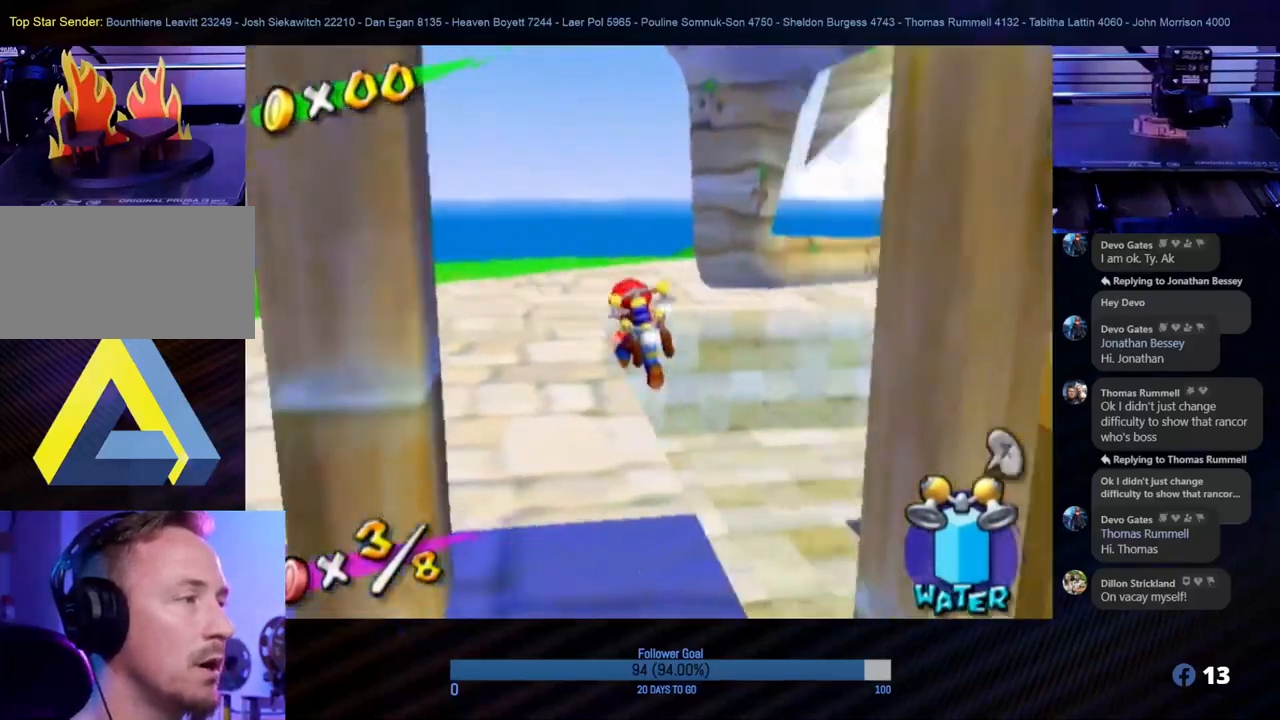
{"buttons": [], "left_stick": "center", "right_stick": "down-right", "events": [[150, "right_stick", "down-right"], [333, "left_stick", "center"]]}
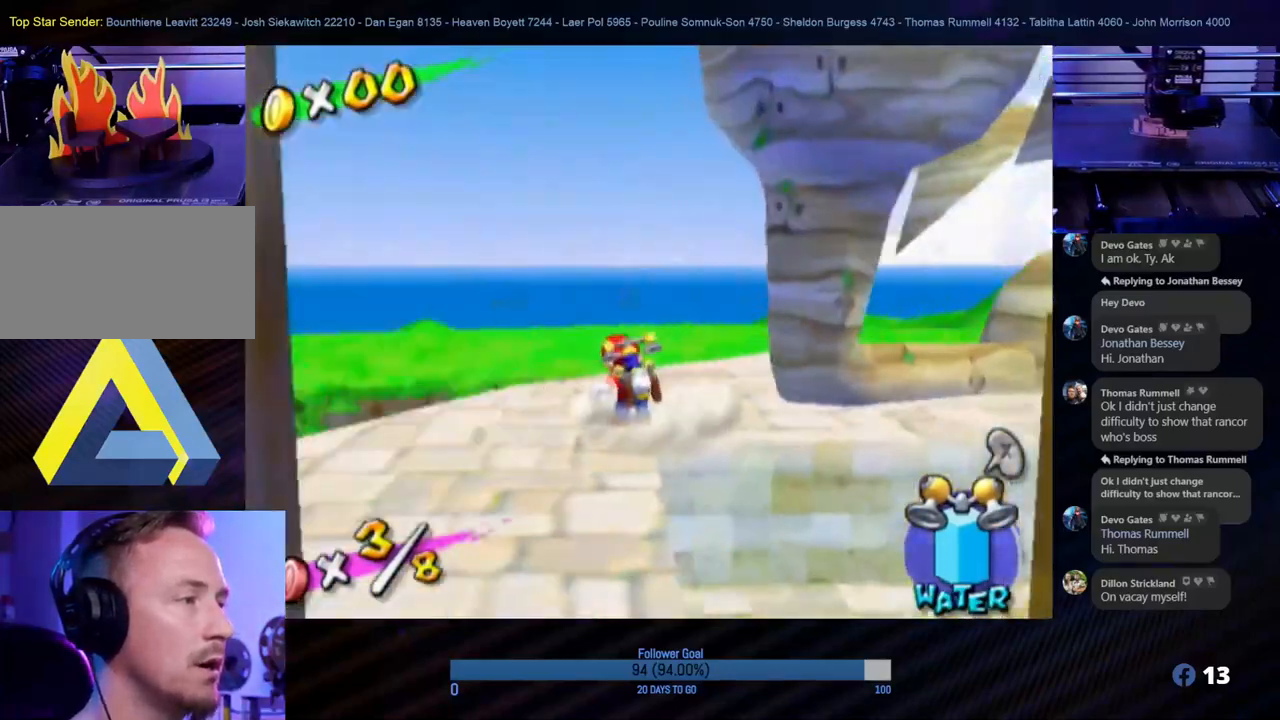
{"buttons": [], "left_stick": "center", "right_stick": "down-right", "events": []}
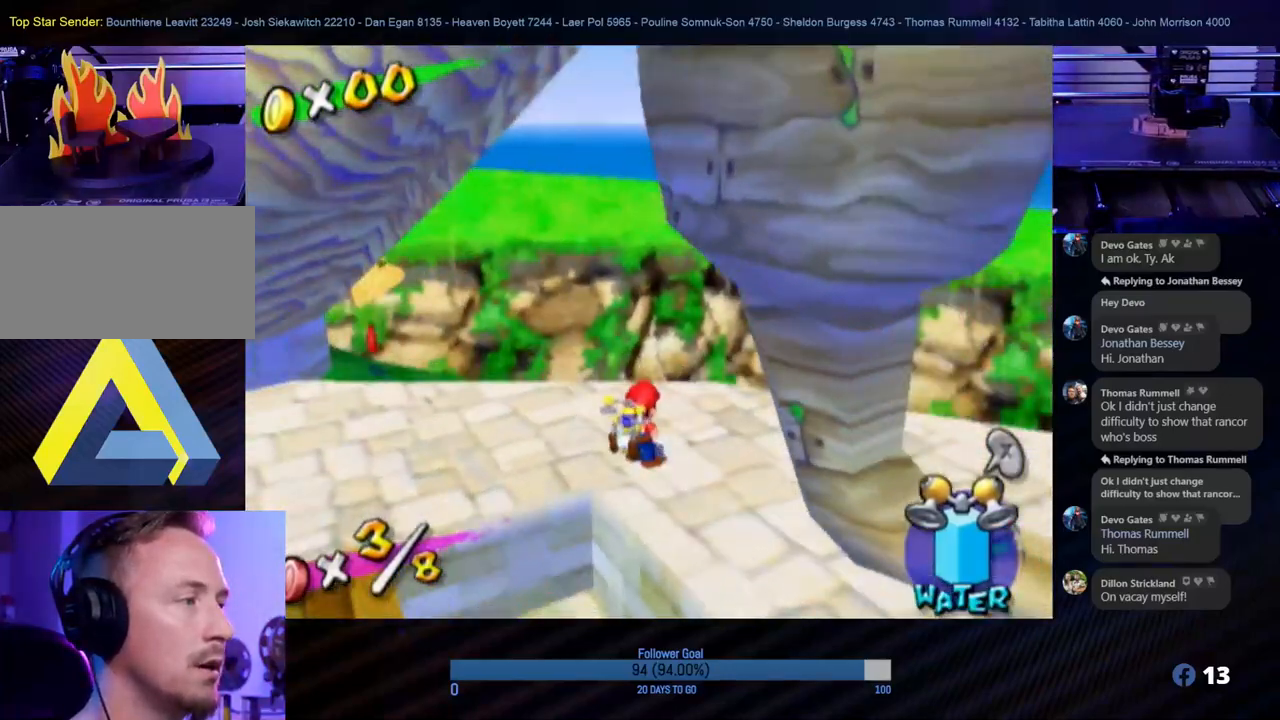
{"buttons": [], "left_stick": "up", "right_stick": "center", "events": [[83, "left_stick", "up"], [83, "right_stick", "center"]]}
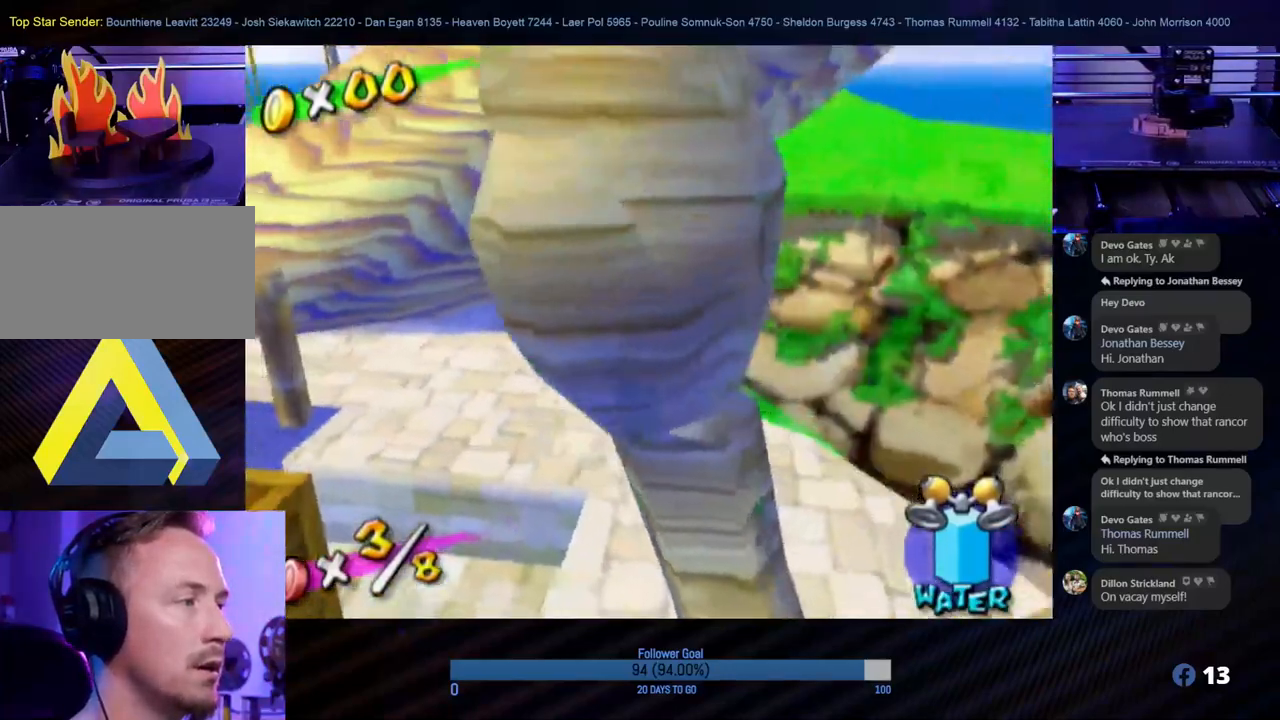
{"buttons": [], "left_stick": "up-left", "right_stick": "center", "events": [[17, "left_stick", "center"], [200, "left_stick", "up-left"]]}
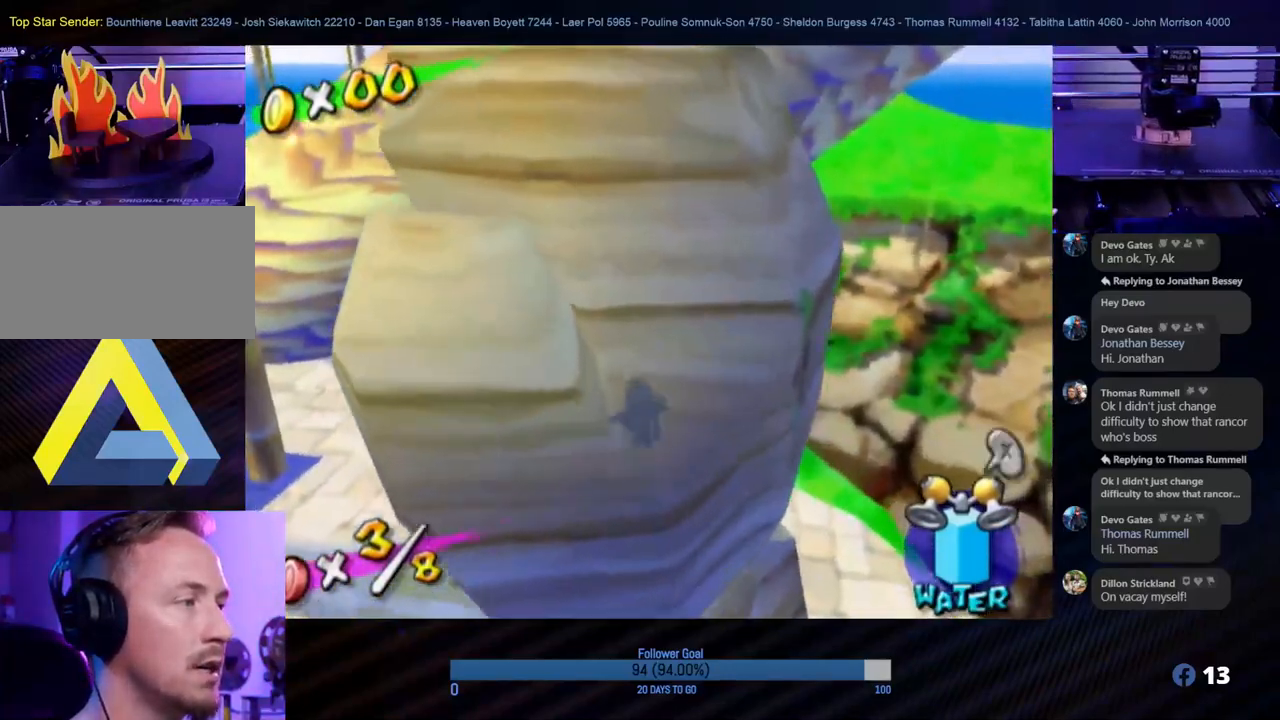
{"buttons": [], "left_stick": "center", "right_stick": "down-right", "events": [[200, "left_stick", "center"], [467, "right_stick", "down-right"]]}
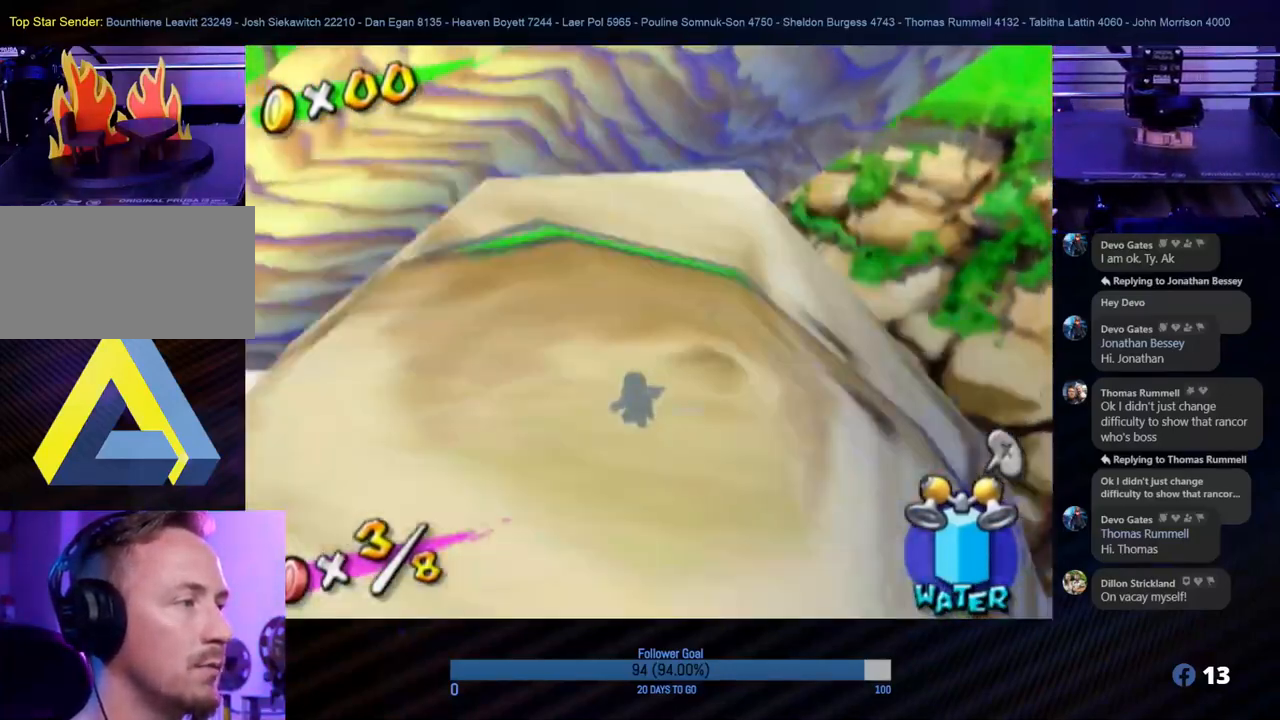
{"buttons": [], "left_stick": "up-right", "right_stick": "center", "events": [[183, "right_stick", "center"], [350, "left_stick", "up-right"]]}
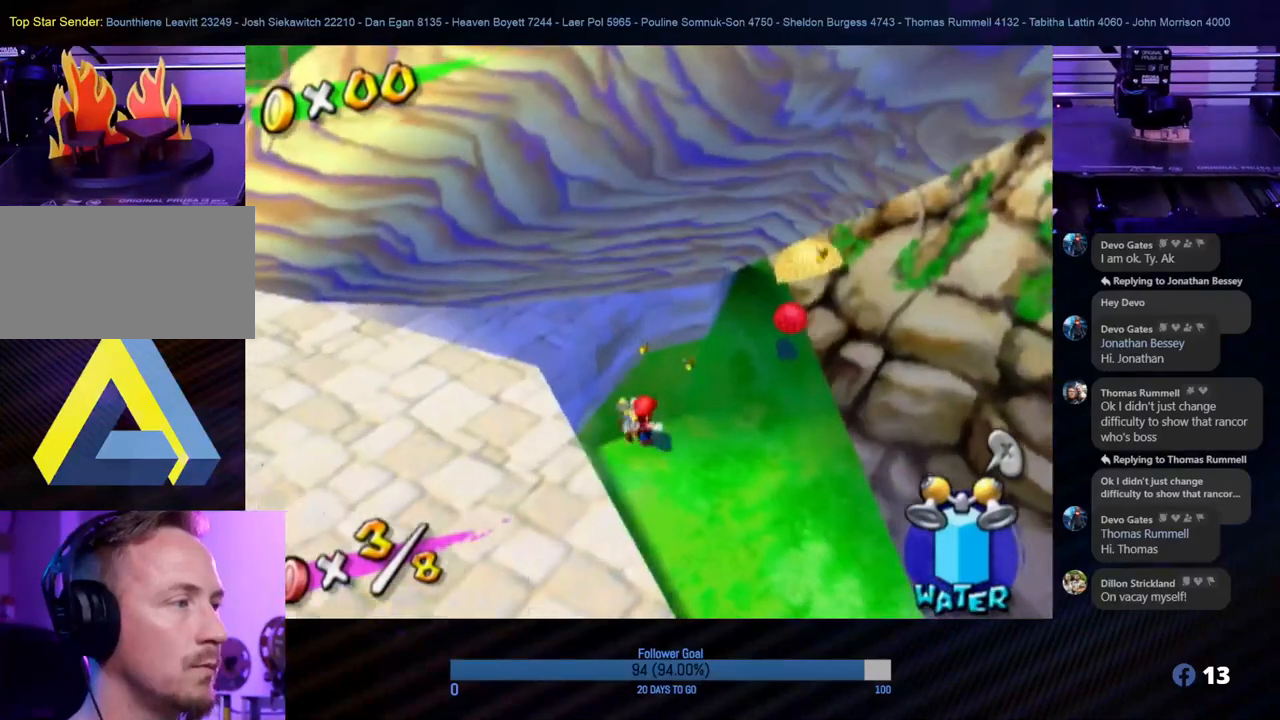
{"buttons": [], "left_stick": "center", "right_stick": "center", "events": [[500, "left_stick", "center"]]}
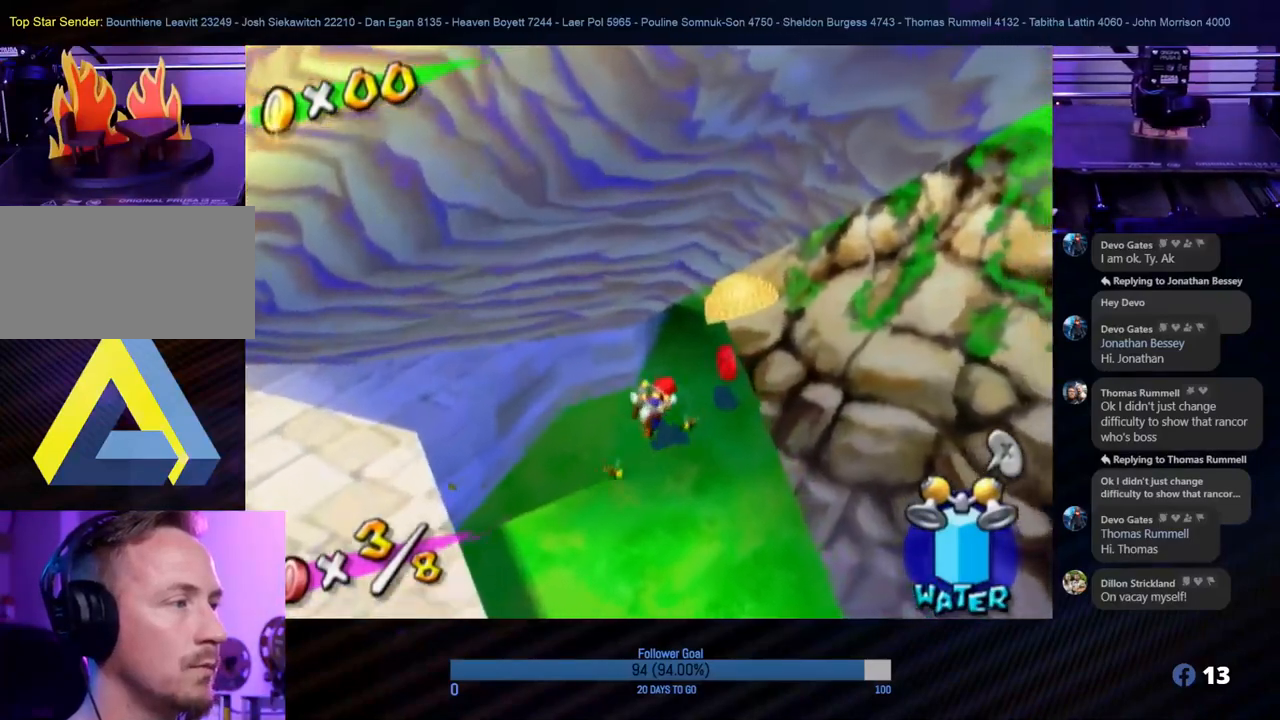
{"buttons": [], "left_stick": "up-left", "right_stick": "center", "events": [[367, "left_stick", "up-left"]]}
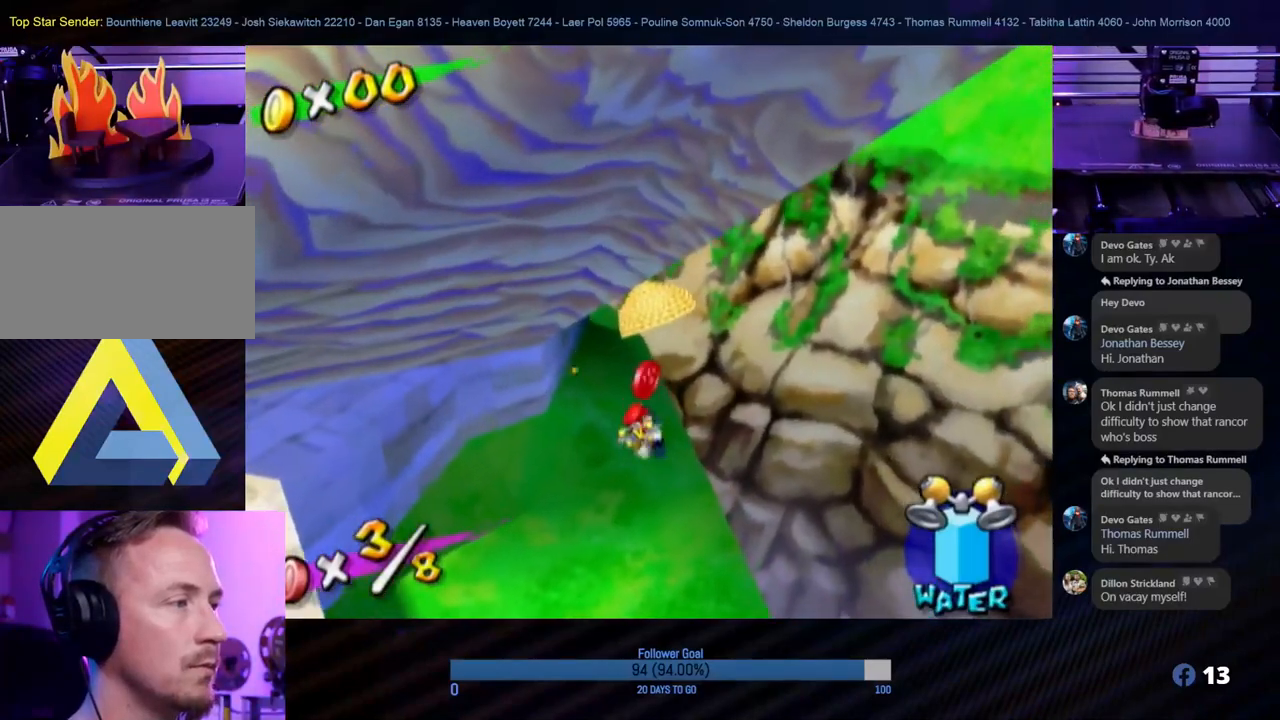
{"buttons": [], "left_stick": "down-left", "right_stick": "center", "events": [[333, "left_stick", "down-left"]]}
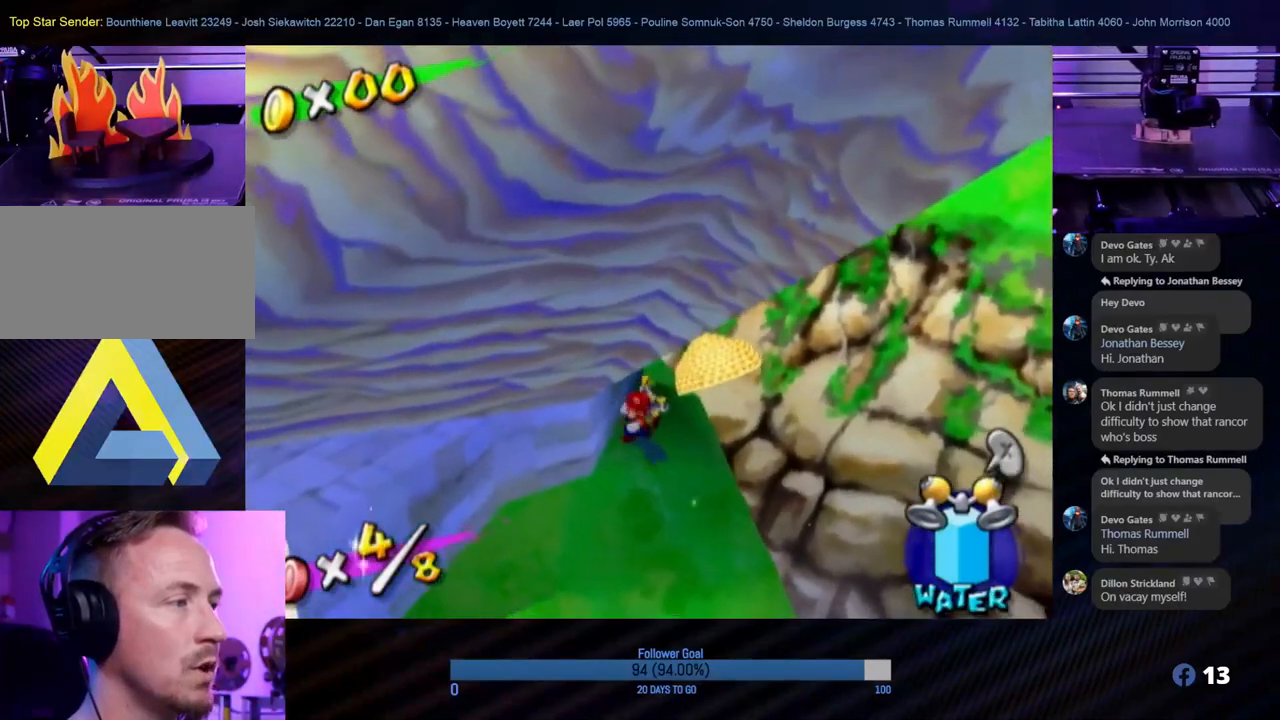
{"buttons": [], "left_stick": "down-left", "right_stick": "center", "events": []}
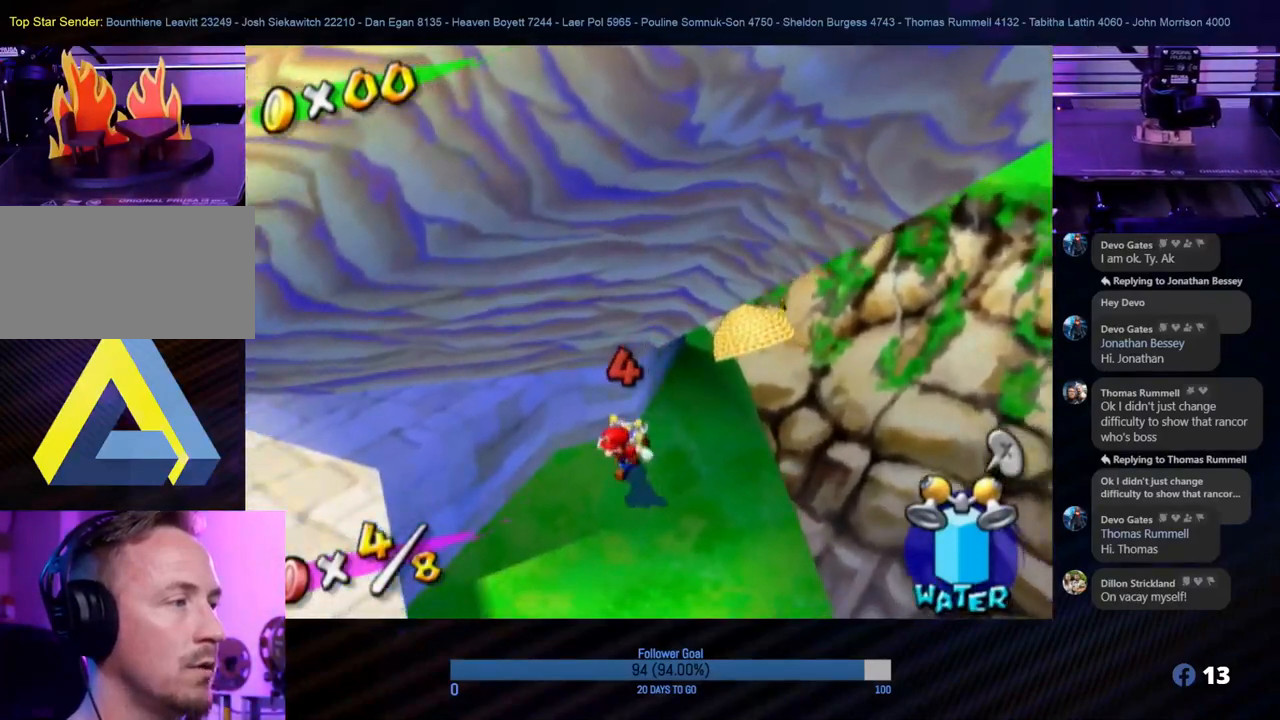
{"buttons": ["R1"], "left_stick": "left", "right_stick": "center", "events": [[17, "A", "down"], [233, "A", "up"], [250, "R1", "down"], [333, "left_stick", "left"]]}
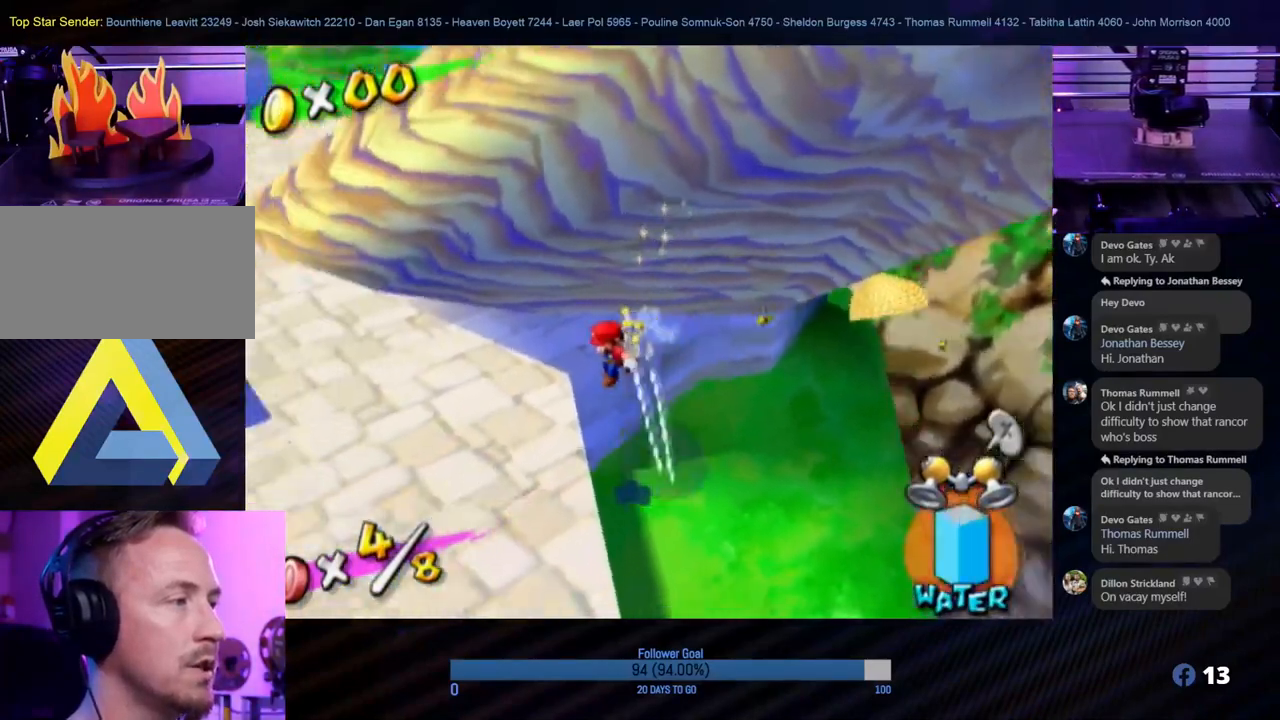
{"buttons": [], "left_stick": "left", "right_stick": "right", "events": [[67, "R1", "up"], [350, "right_stick", "down-right"], [450, "right_stick", "right"]]}
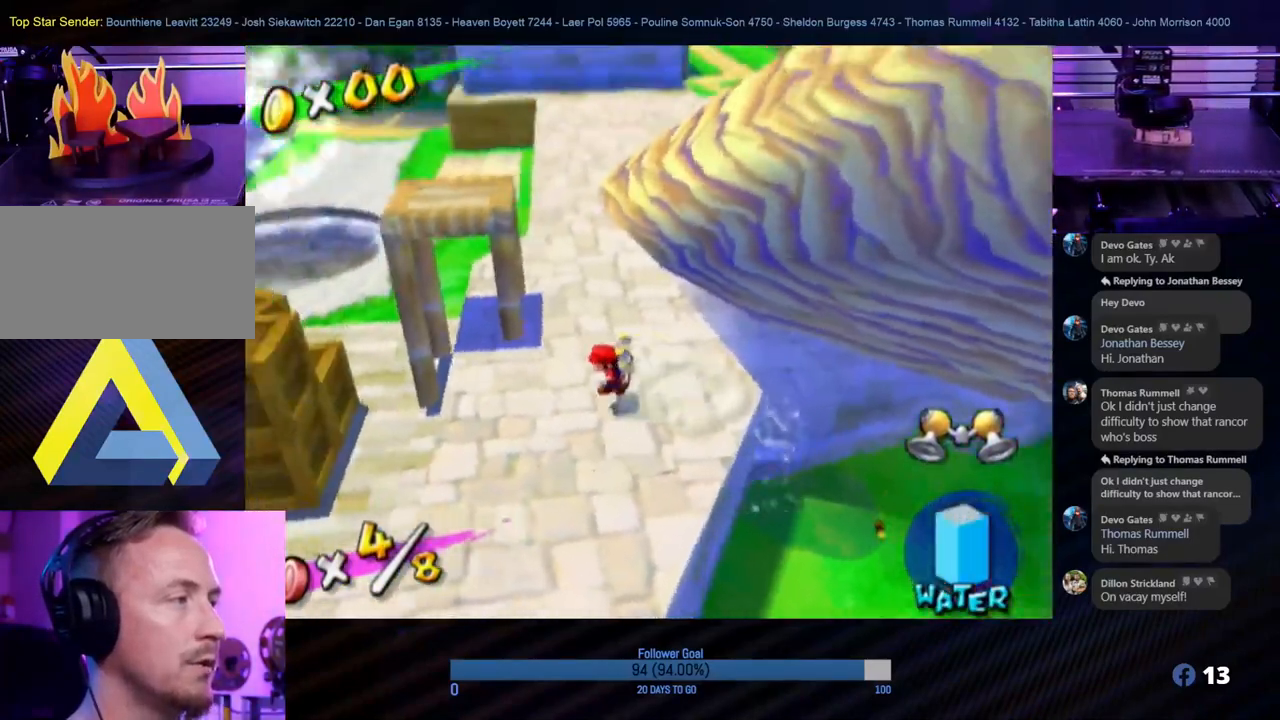
{"buttons": [], "left_stick": "up-left", "right_stick": "center", "events": [[283, "right_stick", "center"], [333, "left_stick", "up-left"]]}
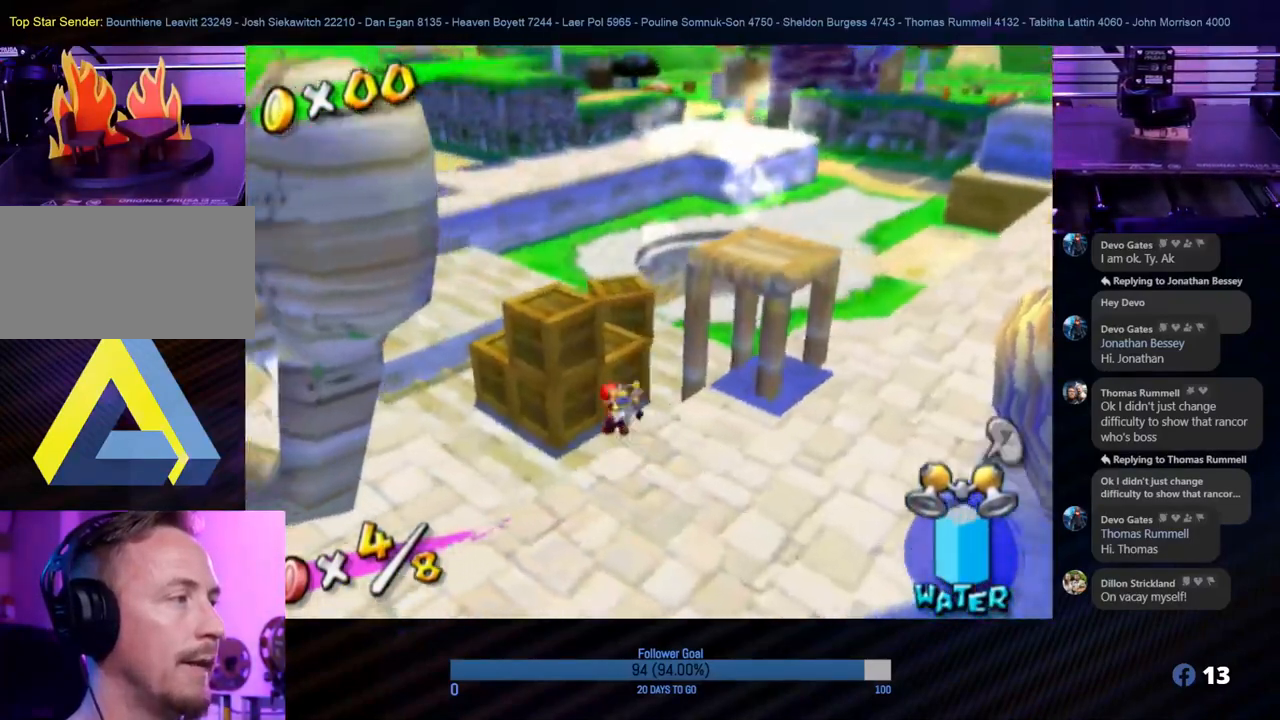
{"buttons": [], "left_stick": "up-right", "right_stick": "center", "events": [[100, "left_stick", "up"], [233, "left_stick", "up-right"]]}
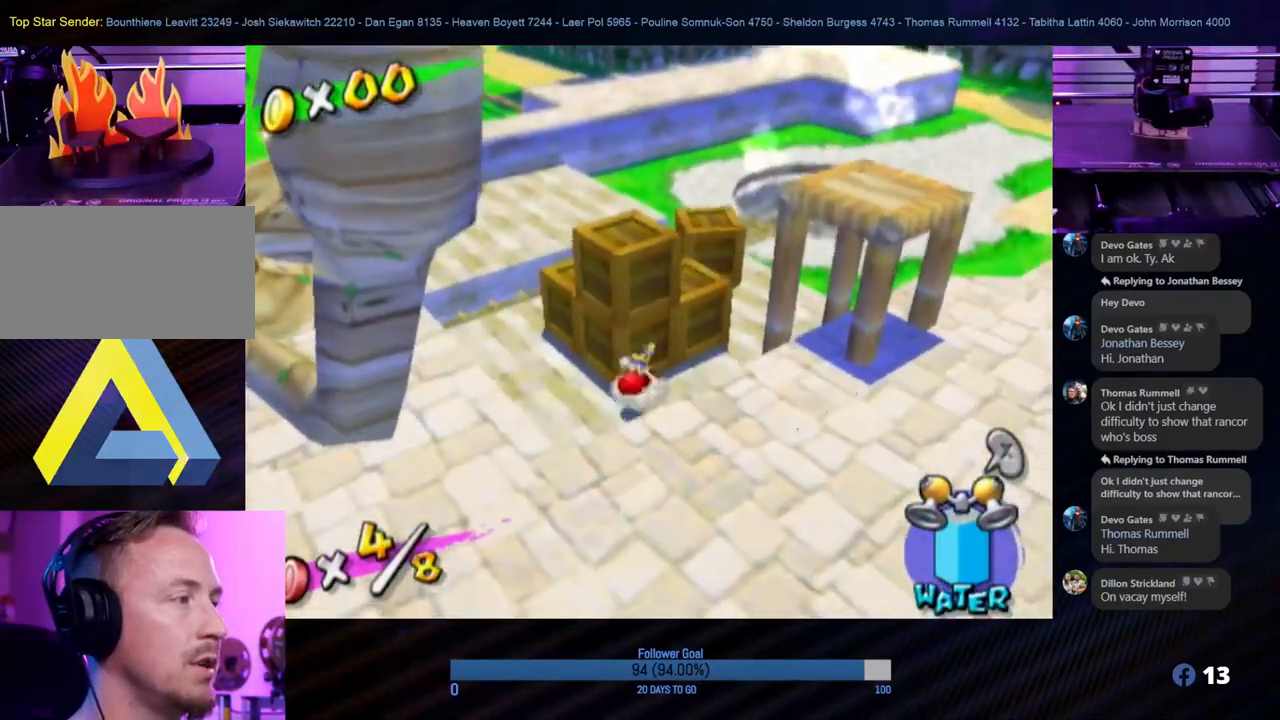
{"buttons": ["A"], "left_stick": "up-left", "right_stick": "center", "events": [[300, "left_stick", "up-left"], [383, "A", "down"]]}
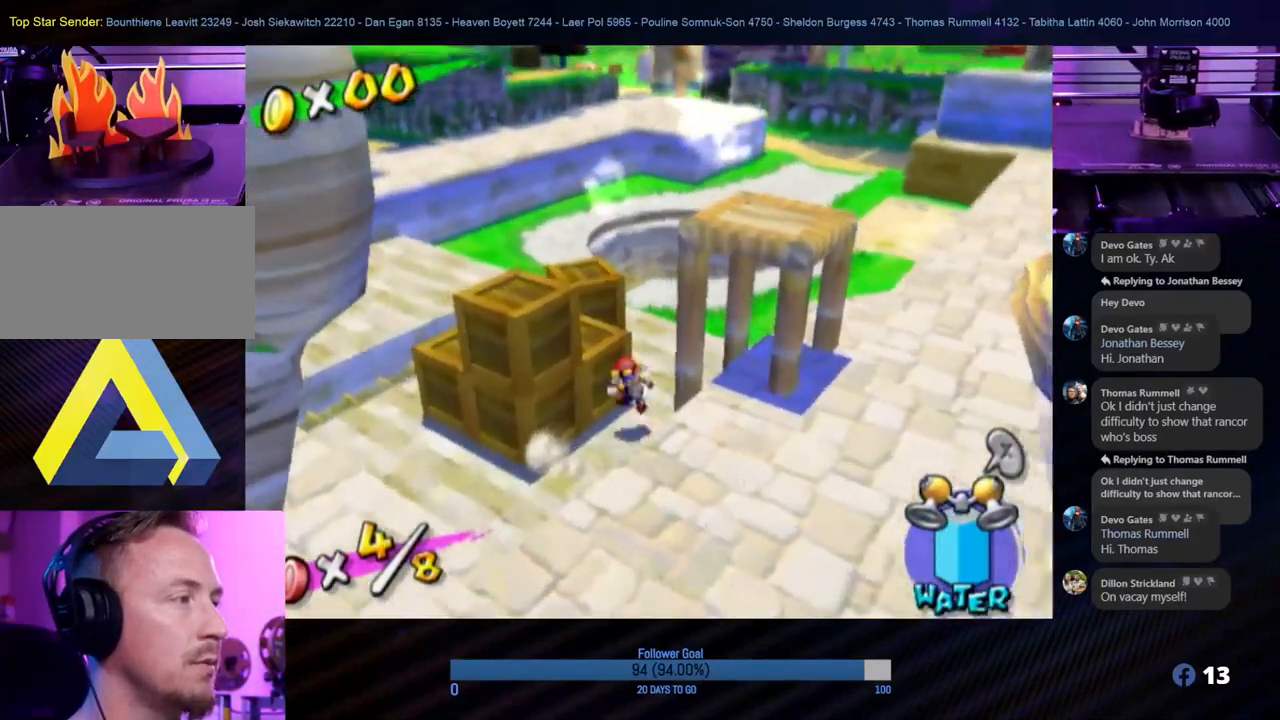
{"buttons": [], "left_stick": "up-left", "right_stick": "center", "events": [[267, "A", "up"]]}
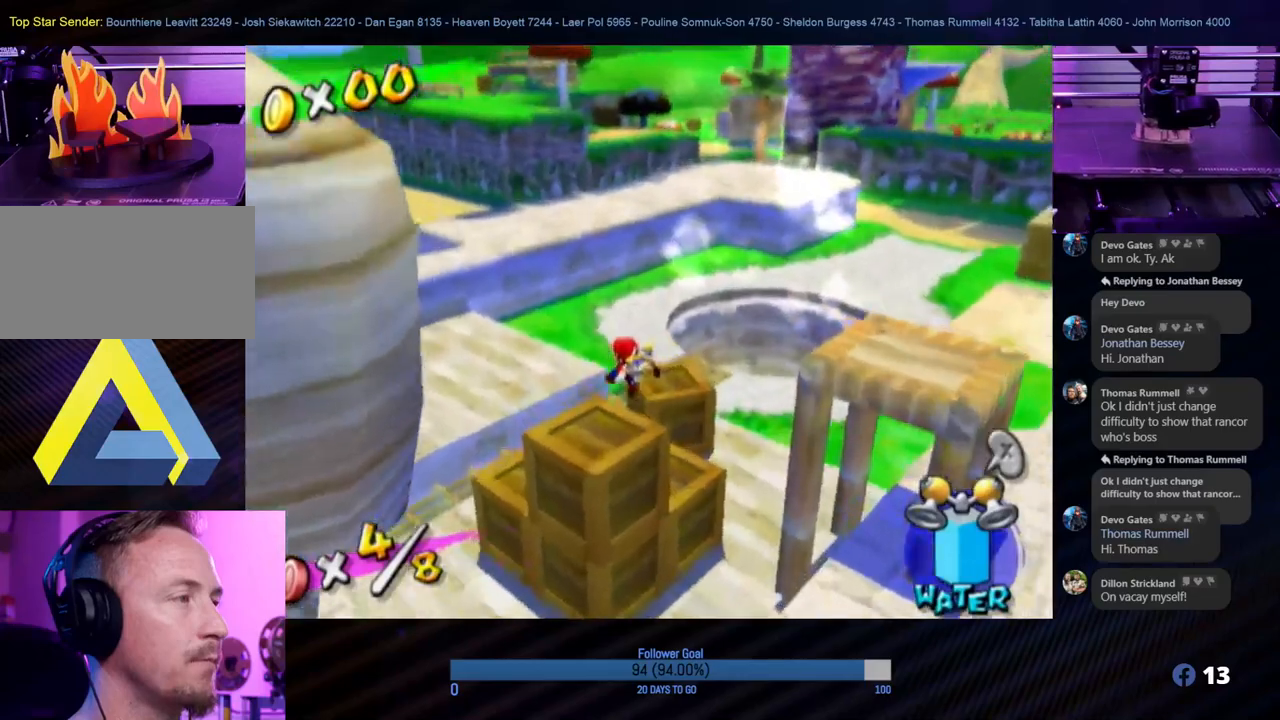
{"buttons": ["A"], "left_stick": "up-left", "right_stick": "center", "events": [[67, "right_stick", "right"], [183, "right_stick", "center"], [450, "A", "down"]]}
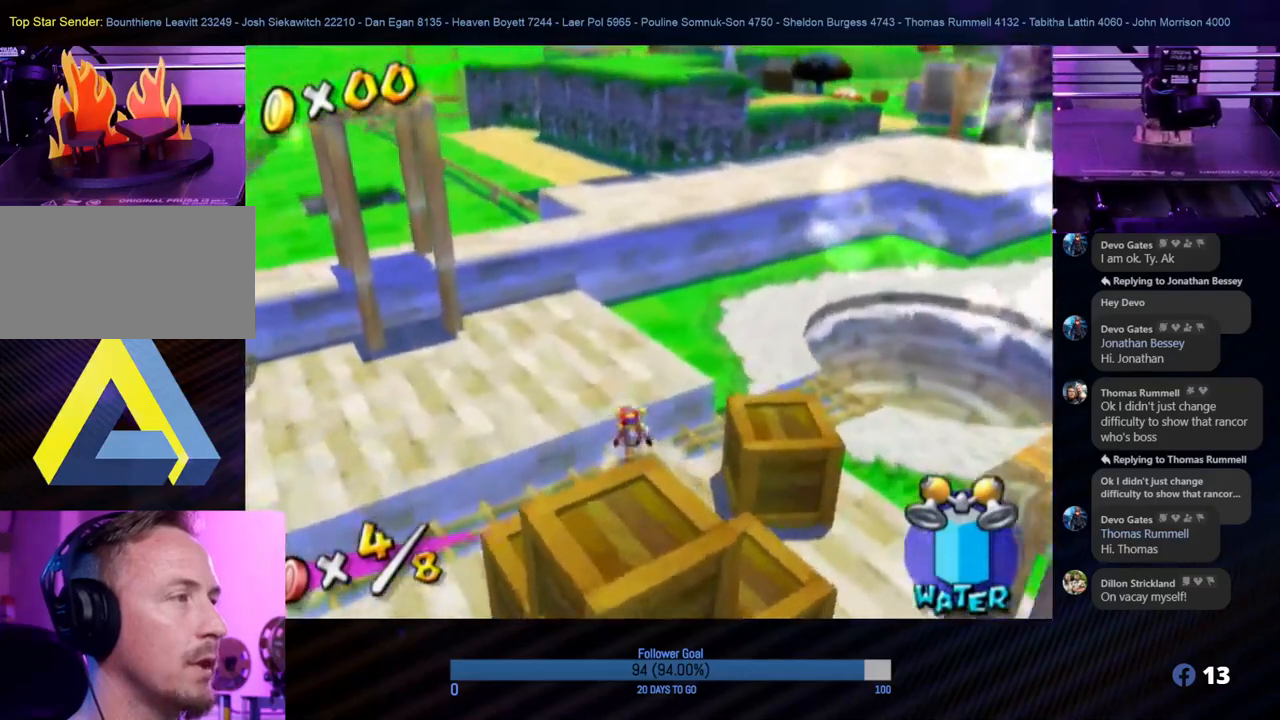
{"buttons": [], "left_stick": "up", "right_stick": "center", "events": [[133, "A", "up"], [200, "left_stick", "up"]]}
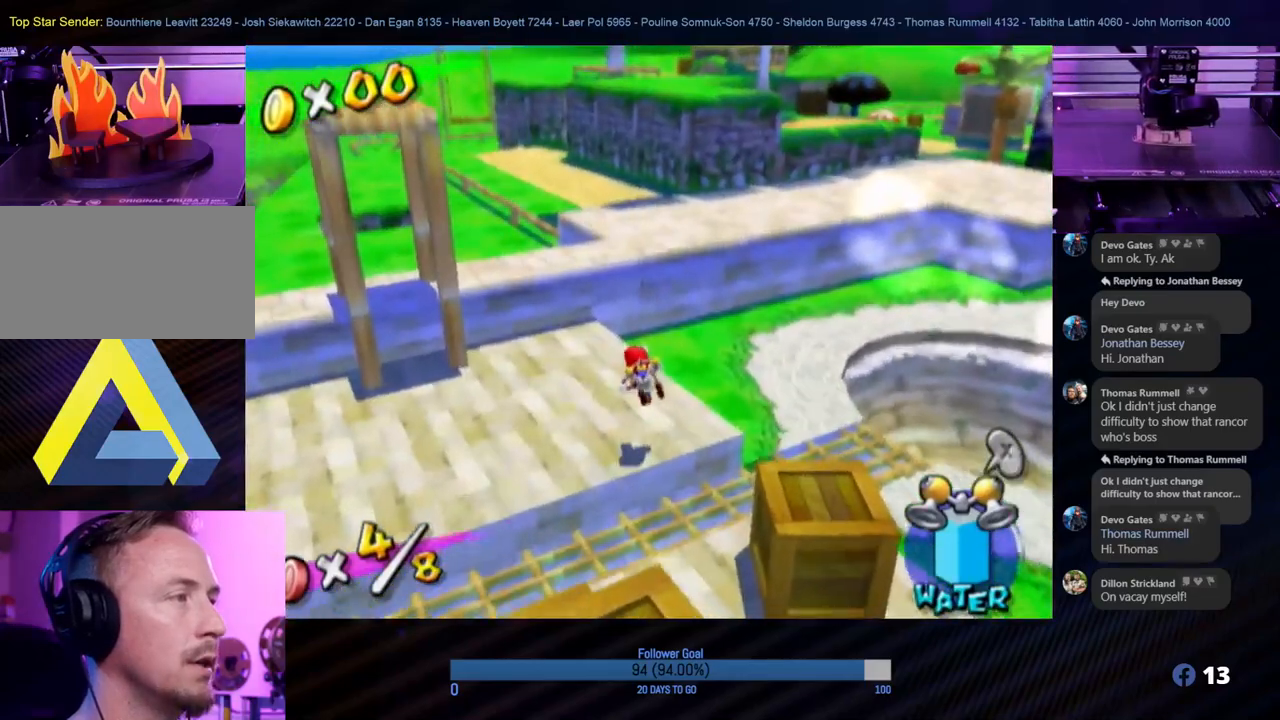
{"buttons": ["A"], "left_stick": "up", "right_stick": "center", "events": [[250, "A", "down"]]}
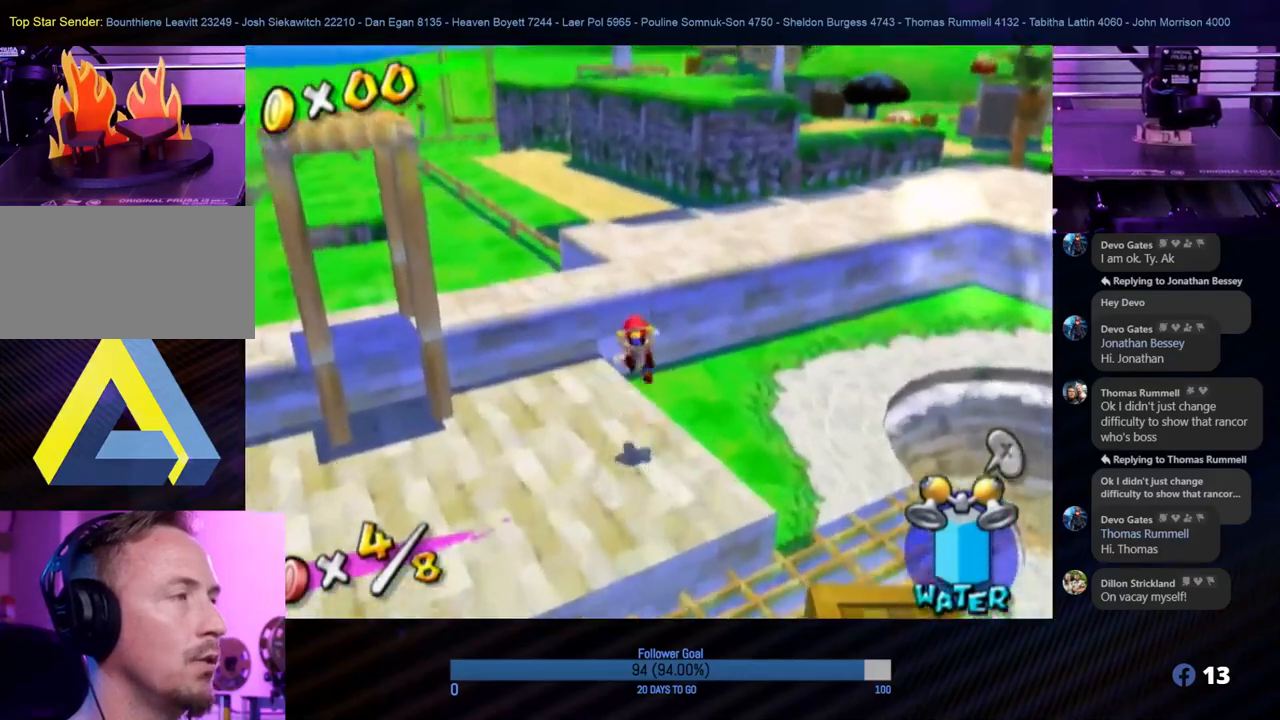
{"buttons": [], "left_stick": "up", "right_stick": "center", "events": [[450, "A", "up"]]}
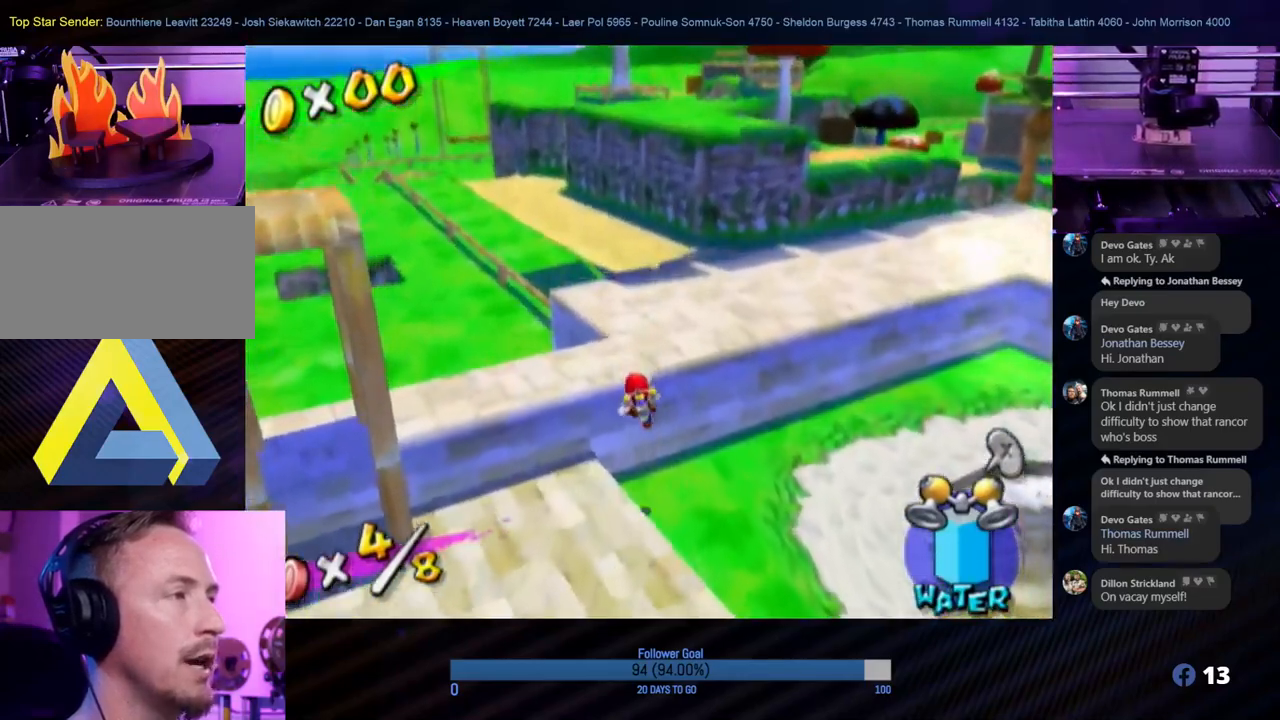
{"buttons": [], "left_stick": "up", "right_stick": "center", "events": [[233, "A", "down"], [300, "A", "up"], [383, "A", "down"], [500, "A", "up"]]}
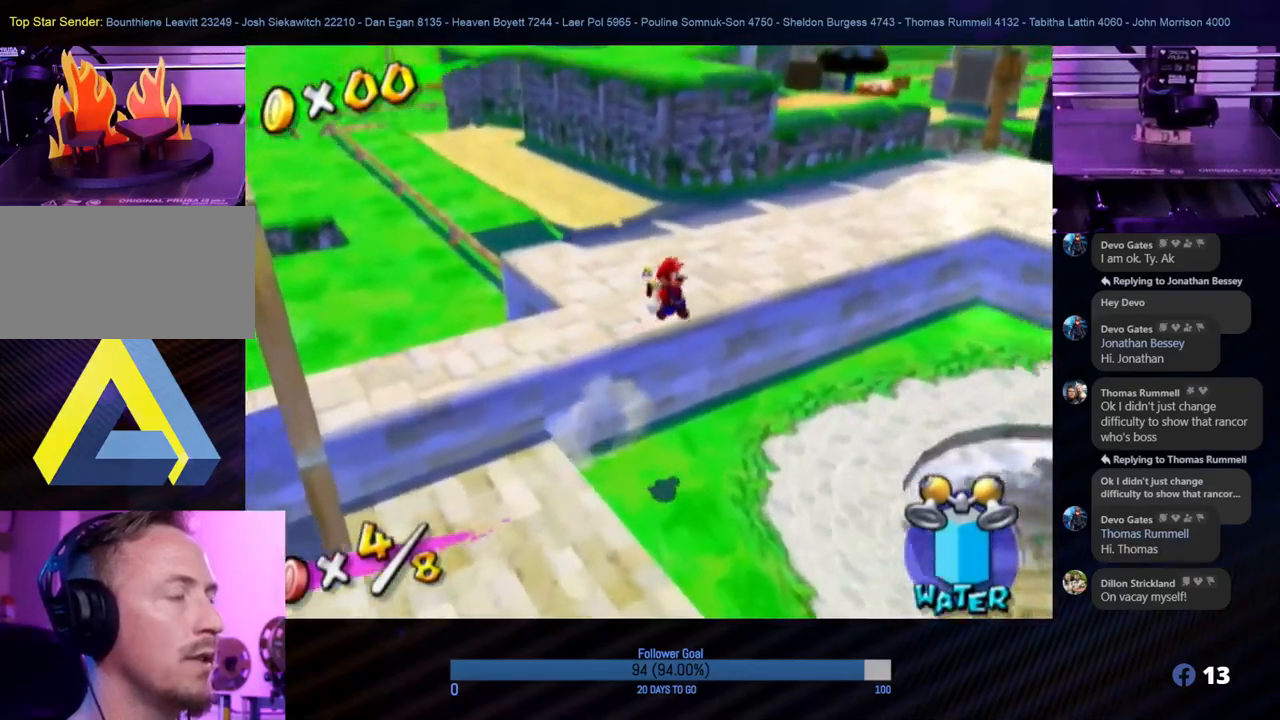
{"buttons": [], "left_stick": "up", "right_stick": "center", "events": []}
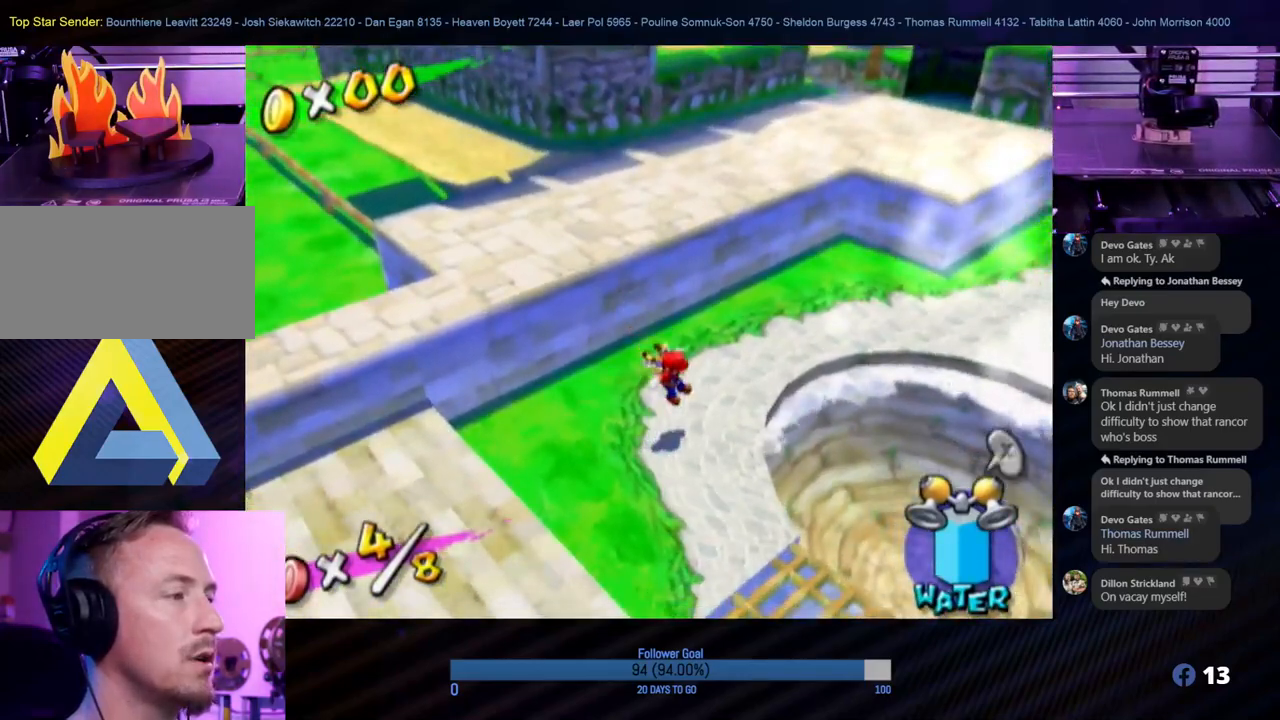
{"buttons": ["A"], "left_stick": "up", "right_stick": "center", "events": [[433, "A", "down"]]}
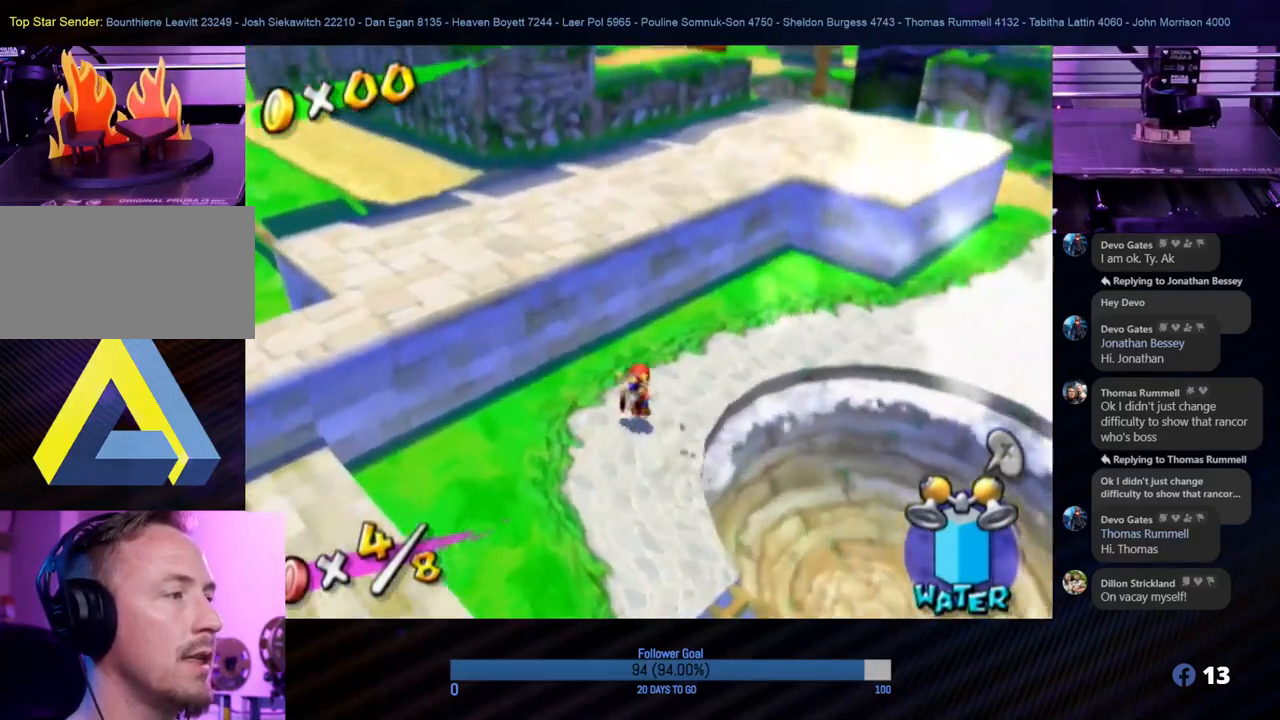
{"buttons": [], "left_stick": "right", "right_stick": "left", "events": [[167, "A", "up"], [267, "left_stick", "right"], [400, "right_stick", "left"]]}
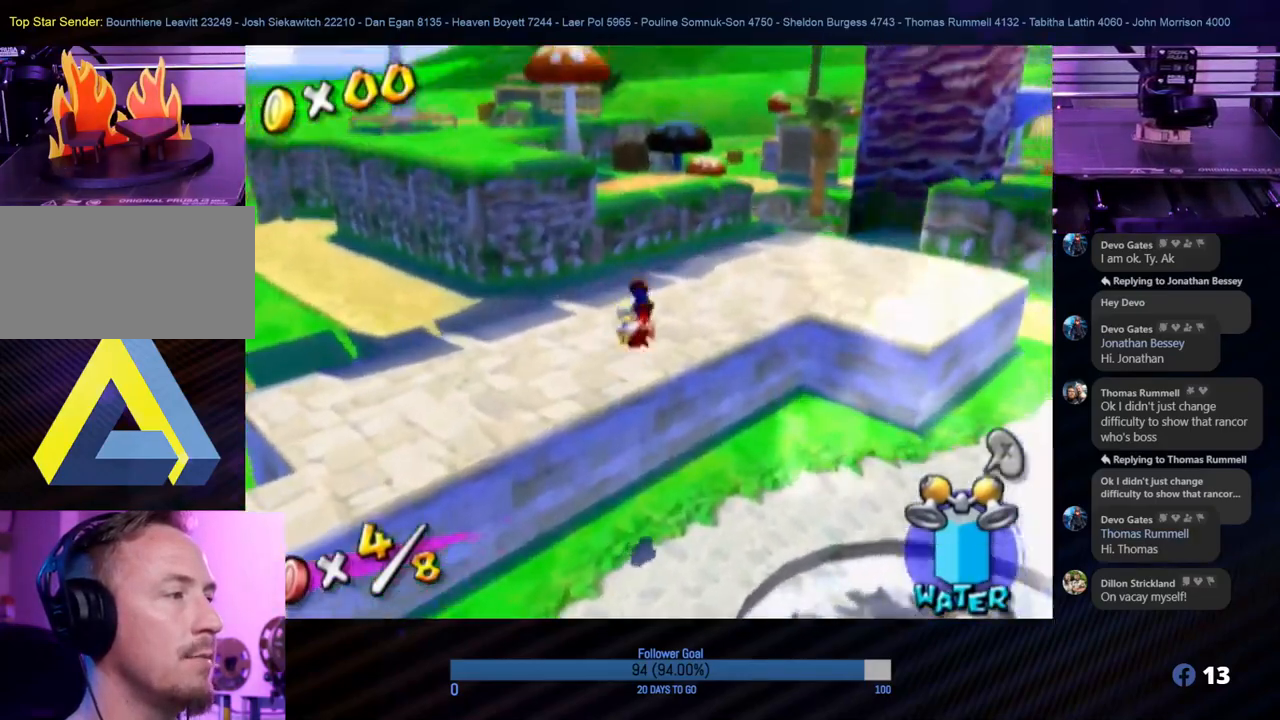
{"buttons": [], "left_stick": "up-right", "right_stick": "left", "events": [[250, "left_stick", "up-right"]]}
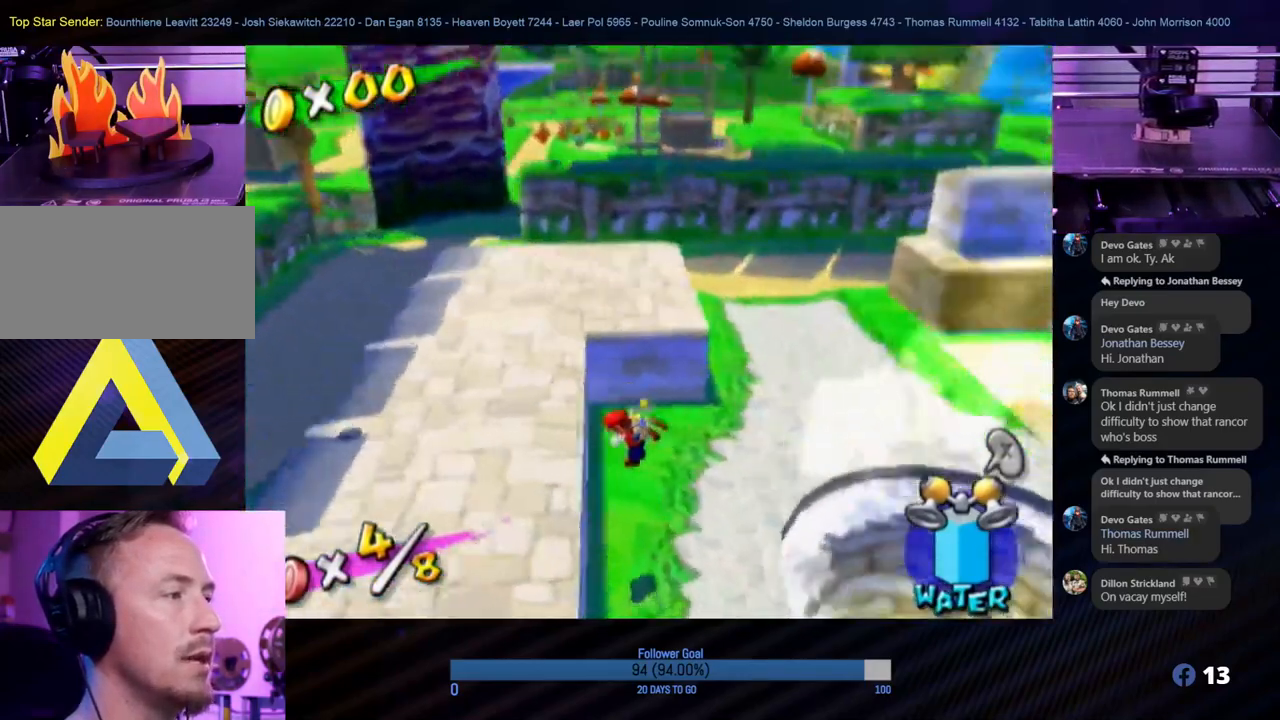
{"buttons": [], "left_stick": "up", "right_stick": "center", "events": [[17, "left_stick", "up"], [67, "right_stick", "center"]]}